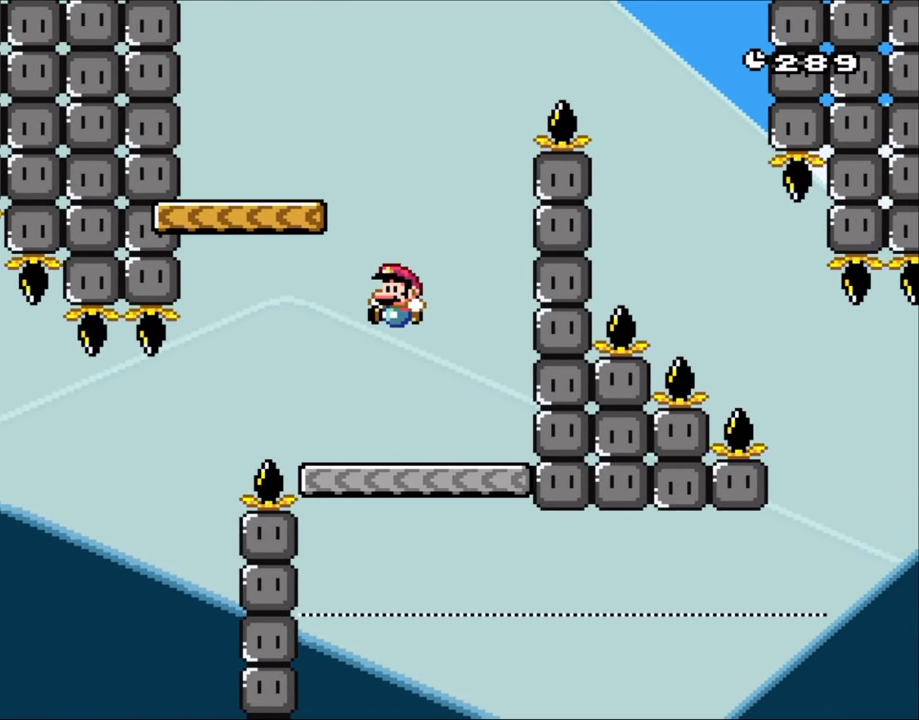
Gameplay with a controller (Nintendo layout); each line is a JSON object with the inputs held at the frame after it. "events" lists button and stick changes between this image and that frame as [ms after this image, input, new state], when the widget could be followed in between. Not read: L3 R3.
{"buttons": ["B", "Y", "DPAD_UP", "DPAD_LEFT"]}
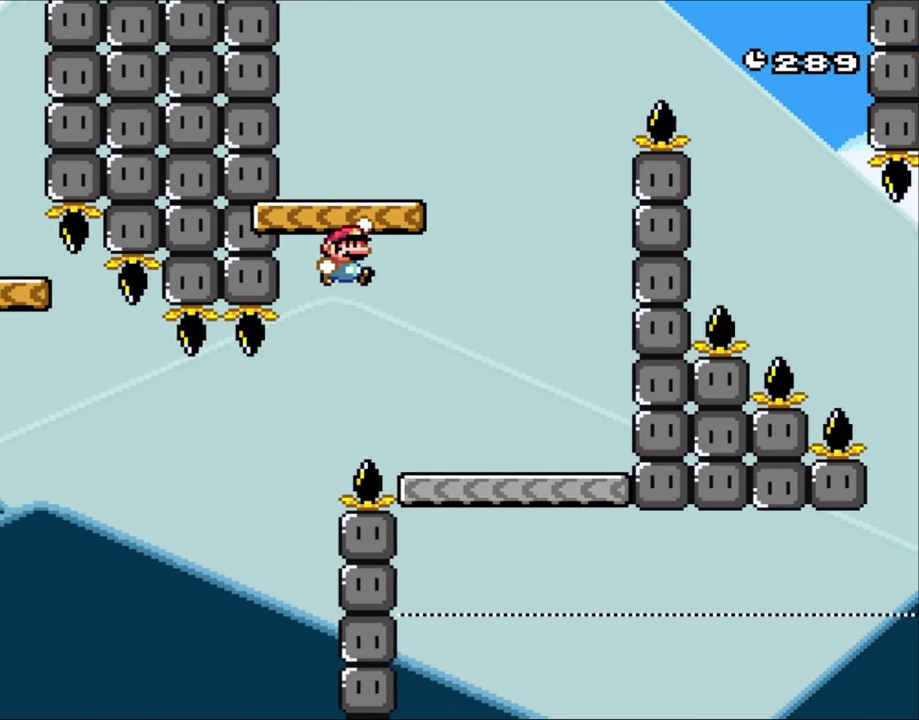
{"buttons": ["B", "Y", "DPAD_RIGHT"]}
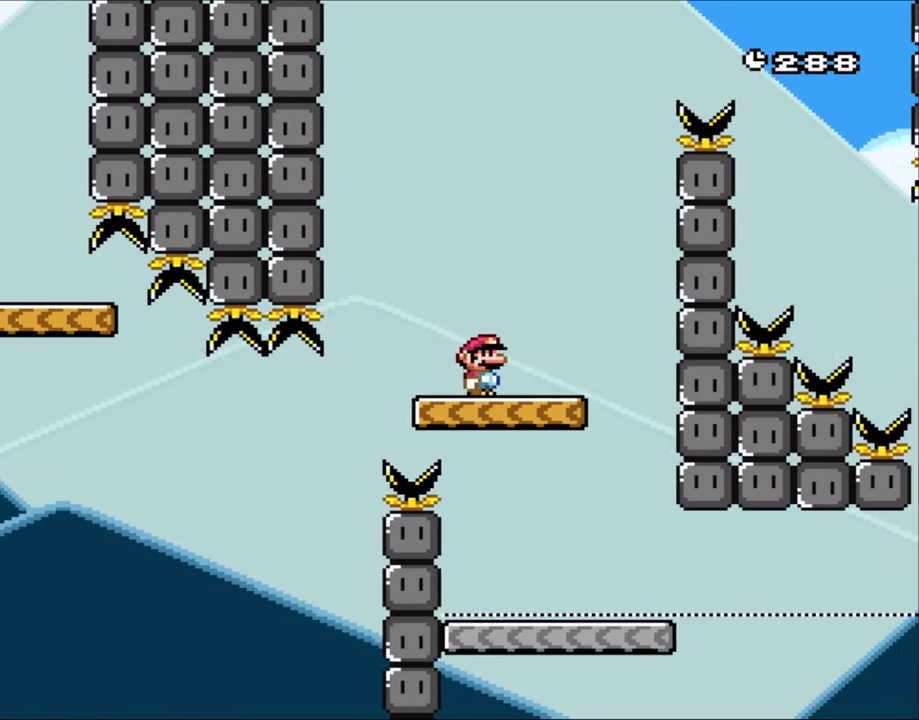
{"buttons": ["B", "Y", "DPAD_RIGHT"], "events": []}
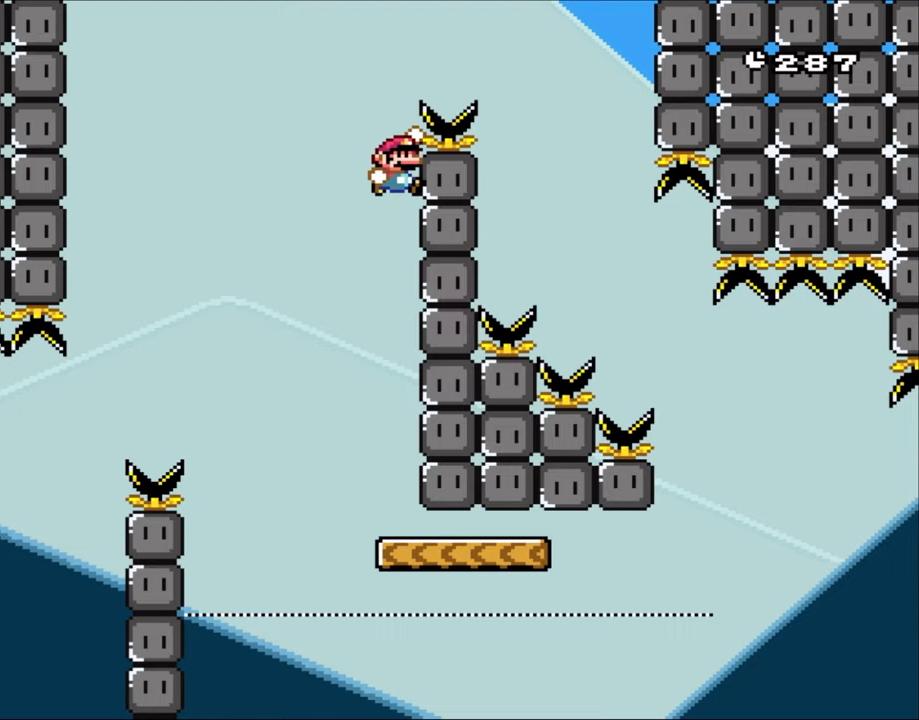
{"buttons": ["Y"], "events": [[367, "B", "up"], [500, "DPAD_RIGHT", "up"]]}